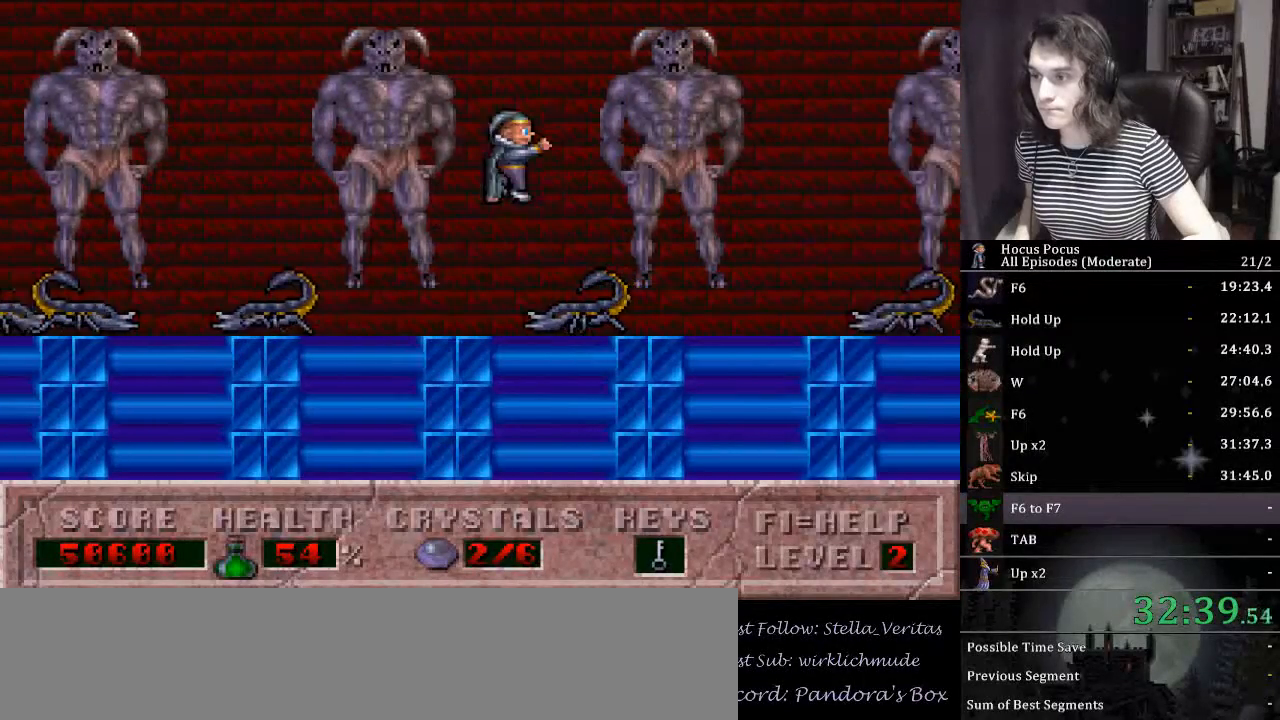
Gameplay with keyboard; each line is a JSON object with the keys held at the frame after it. "events" lists presses ("down") and releases ("up") of ".", "/", "0", "1", "2", "3", "4", "5", "6", "7", "8", "9", "a", "alt_l", "alt_r", "b", "backslash", "backspace", "c", "caps_lock", "comma", "ctrl_l", "ctrl_r", "d", "down", "e", "equals", "escape", "f", "f1", "f10", "f11", "f12", "f2", "f3", "f4", "f5", "f6", "f7", "f8", "f9", "g", "h", "i", "j", "k", "l", "lbracket", "left", "m", "minus", "n", "num0", "num1", "num2", "num3", "num4", "num5", "num6", "num7", "num8", "num9", "o", "p", "q", "quote", "r", "rbracket", "return", "right", "s", "semicolon", "shift_l", "shift_r", "space", "super", "t", "tab", "tilde", "u", "up", "v", "w", "x", "y" and "z" between this image and that frame as [ms after this image, input, new state], when the widget could be followed in between. No other keys are recorded. Mouse input is not recorded.
{"keys": ["ctrl_l", "left"], "events": [[333, "right", "up"], [433, "left", "down"], [467, "ctrl_l", "down"]]}
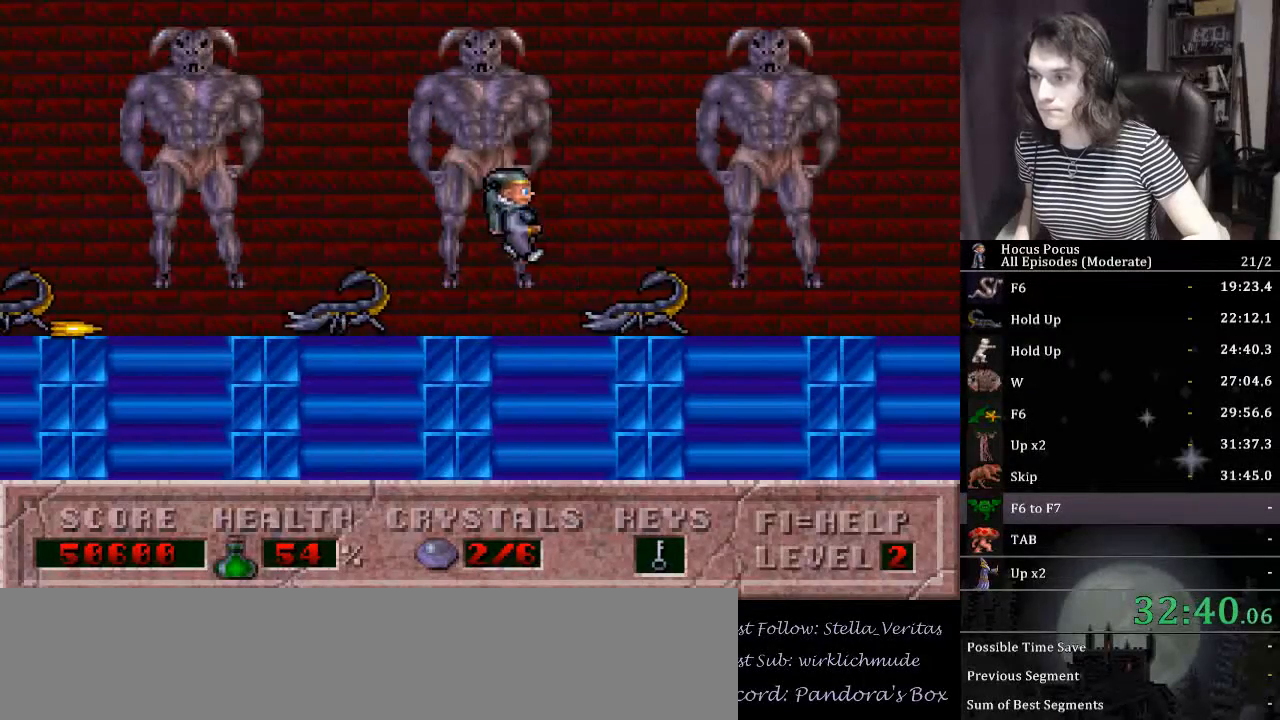
{"keys": ["right"], "events": [[133, "left", "up"], [133, "right", "down"], [267, "ctrl_l", "up"]]}
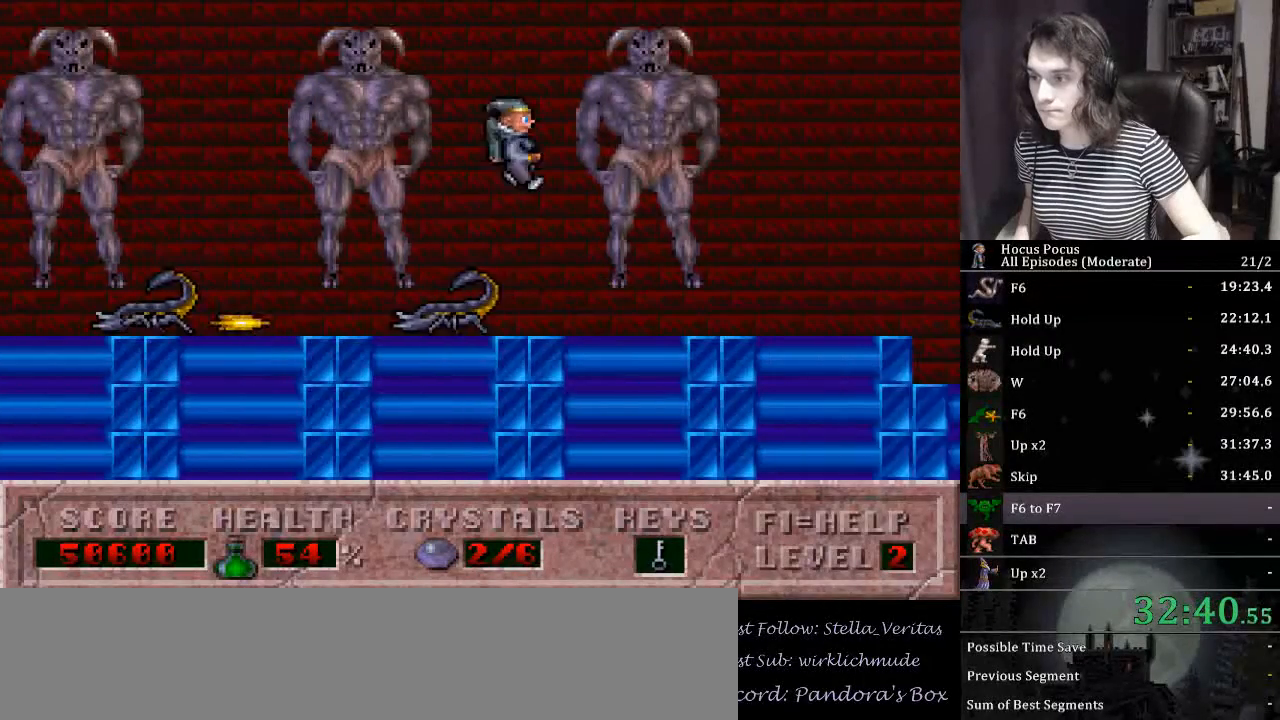
{"keys": ["right"], "events": []}
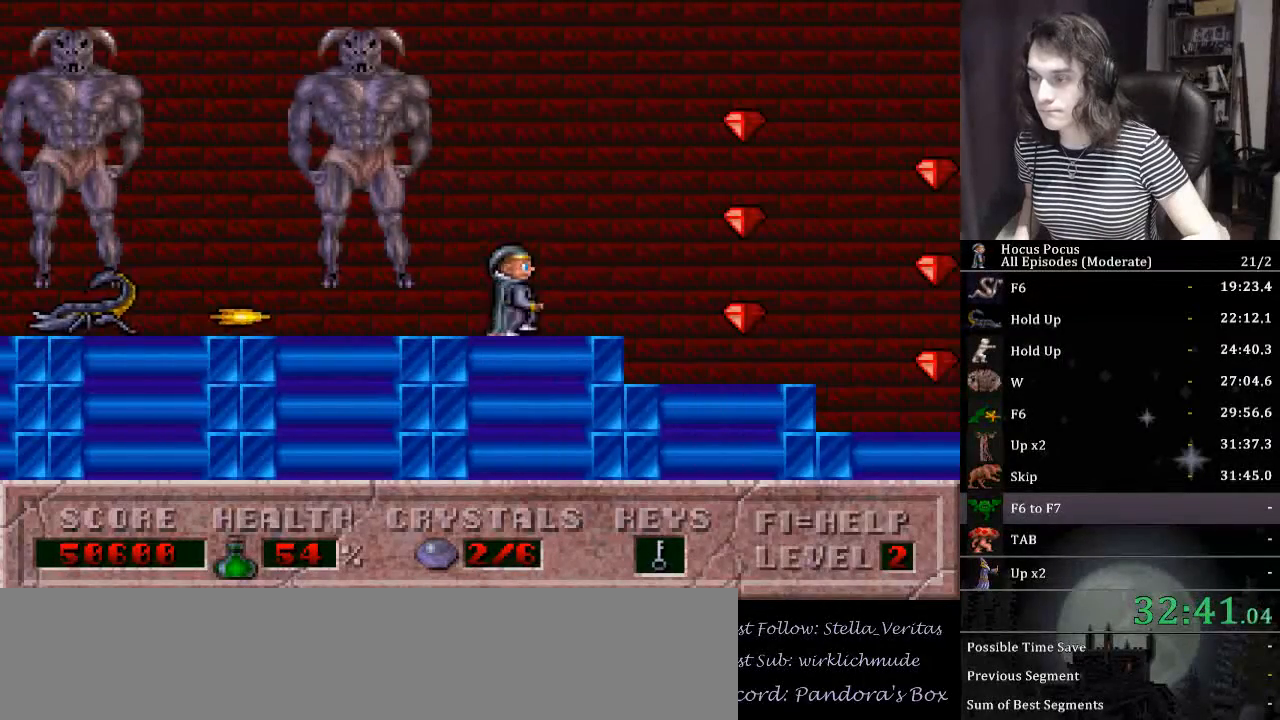
{"keys": ["right"], "events": []}
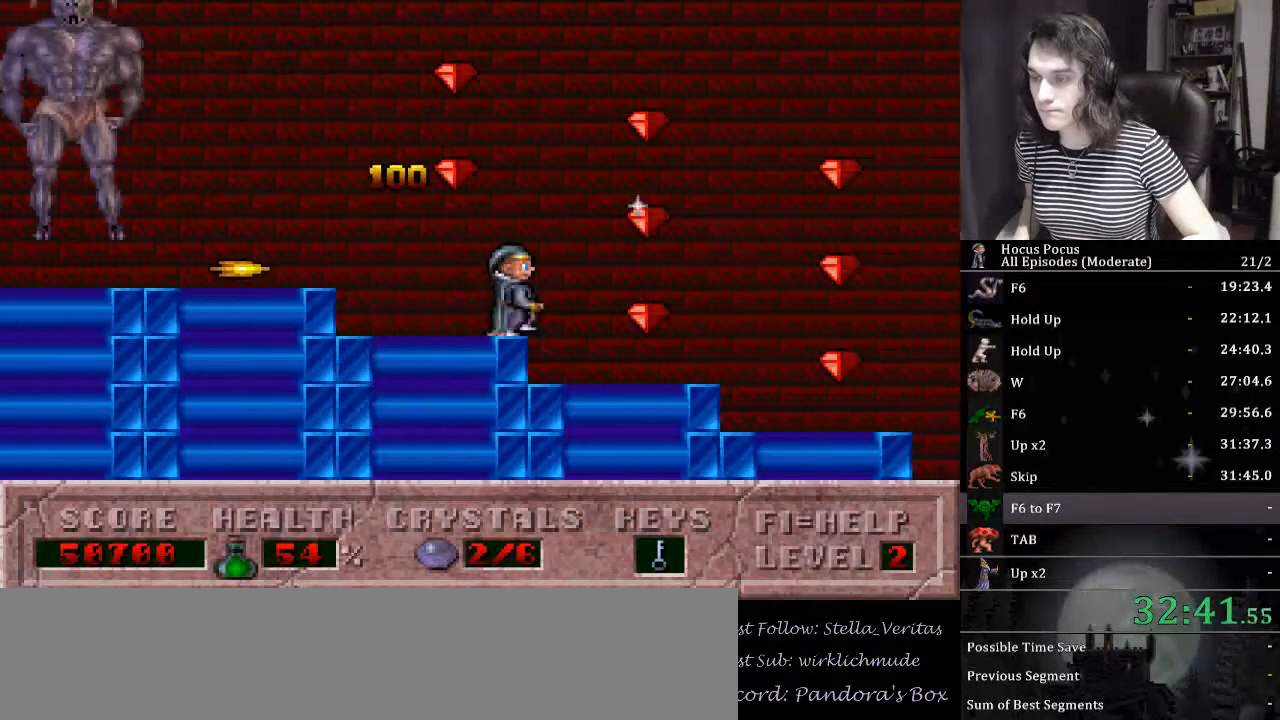
{"keys": ["right"], "events": []}
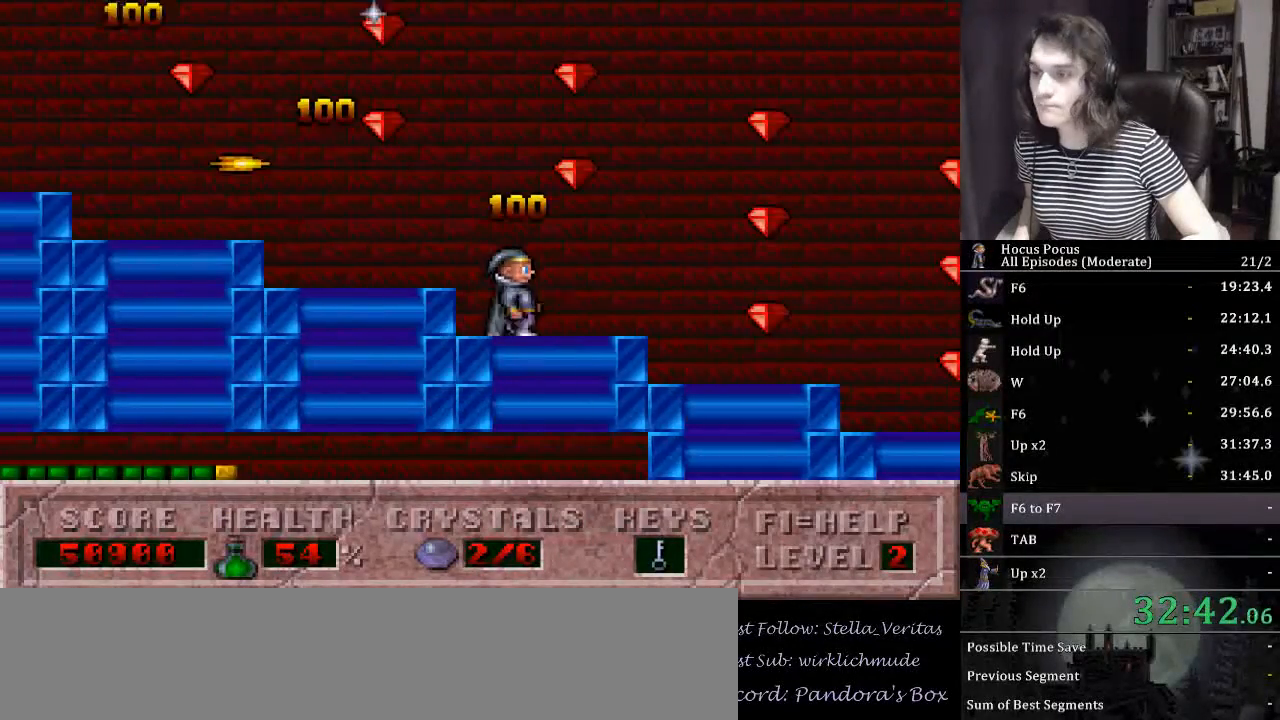
{"keys": ["right"], "events": []}
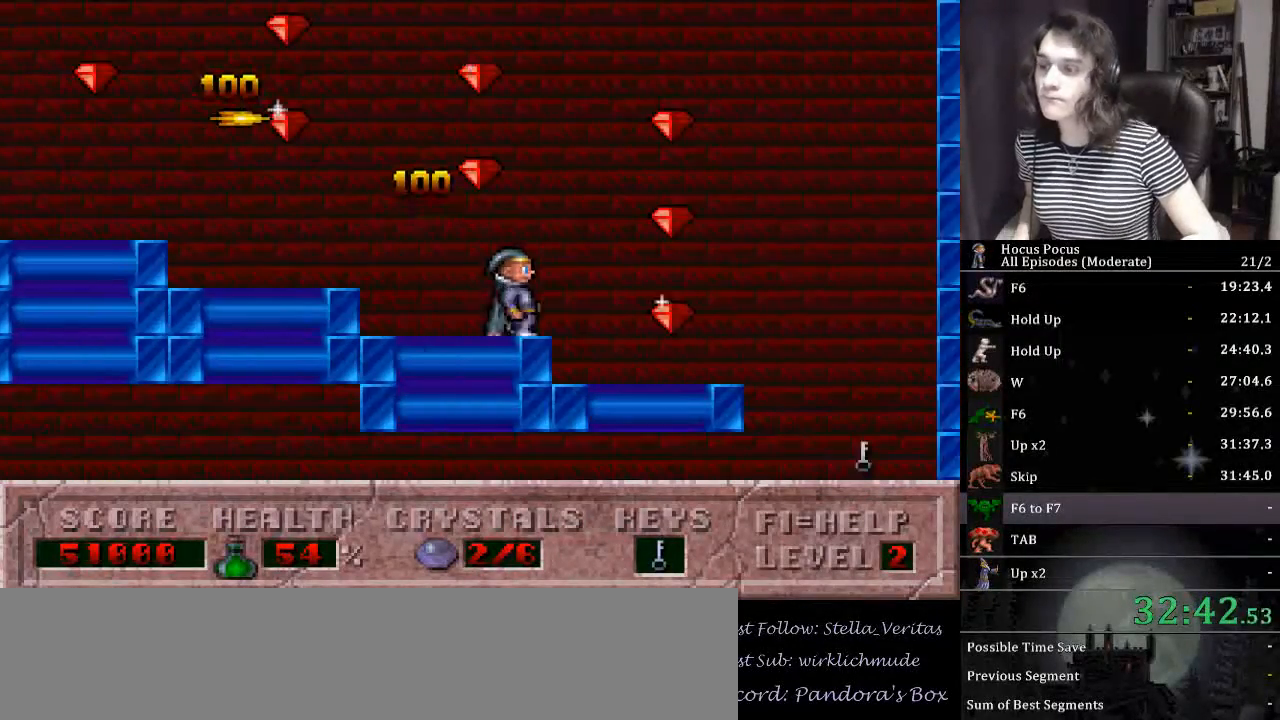
{"keys": ["left"], "events": [[367, "left", "down"], [433, "right", "up"]]}
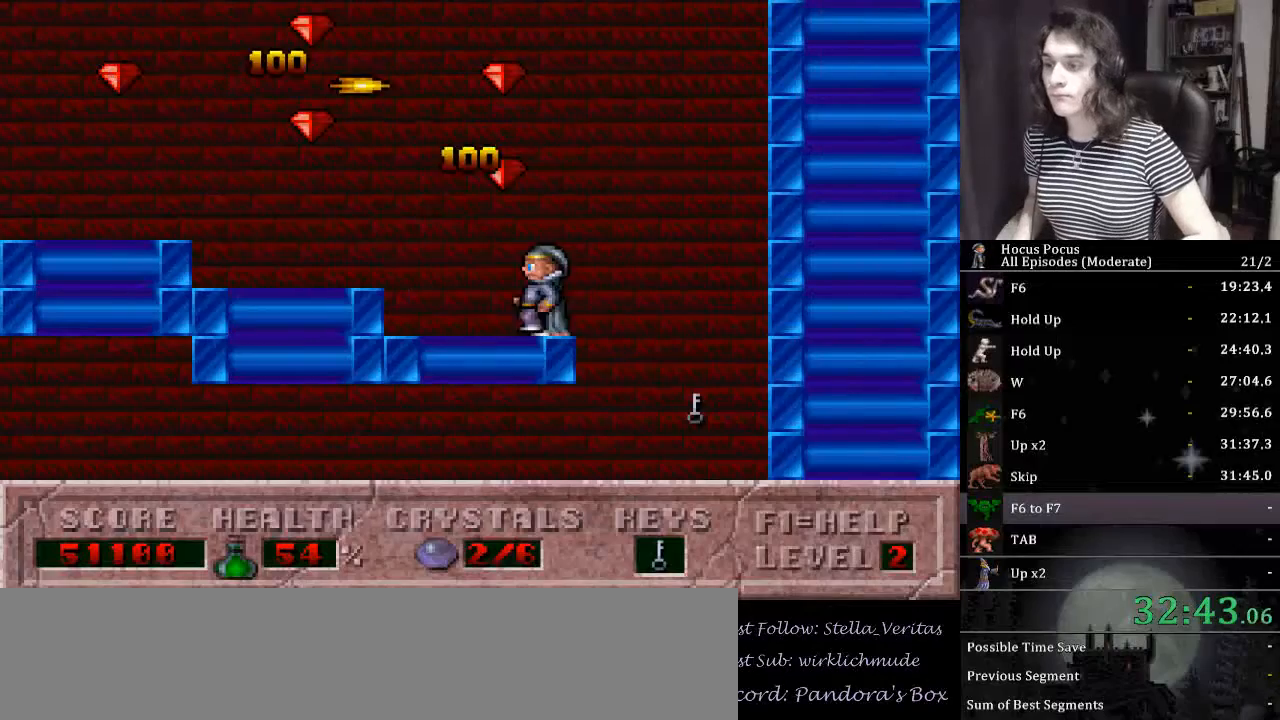
{"keys": ["right"], "events": [[300, "left", "up"], [300, "right", "down"]]}
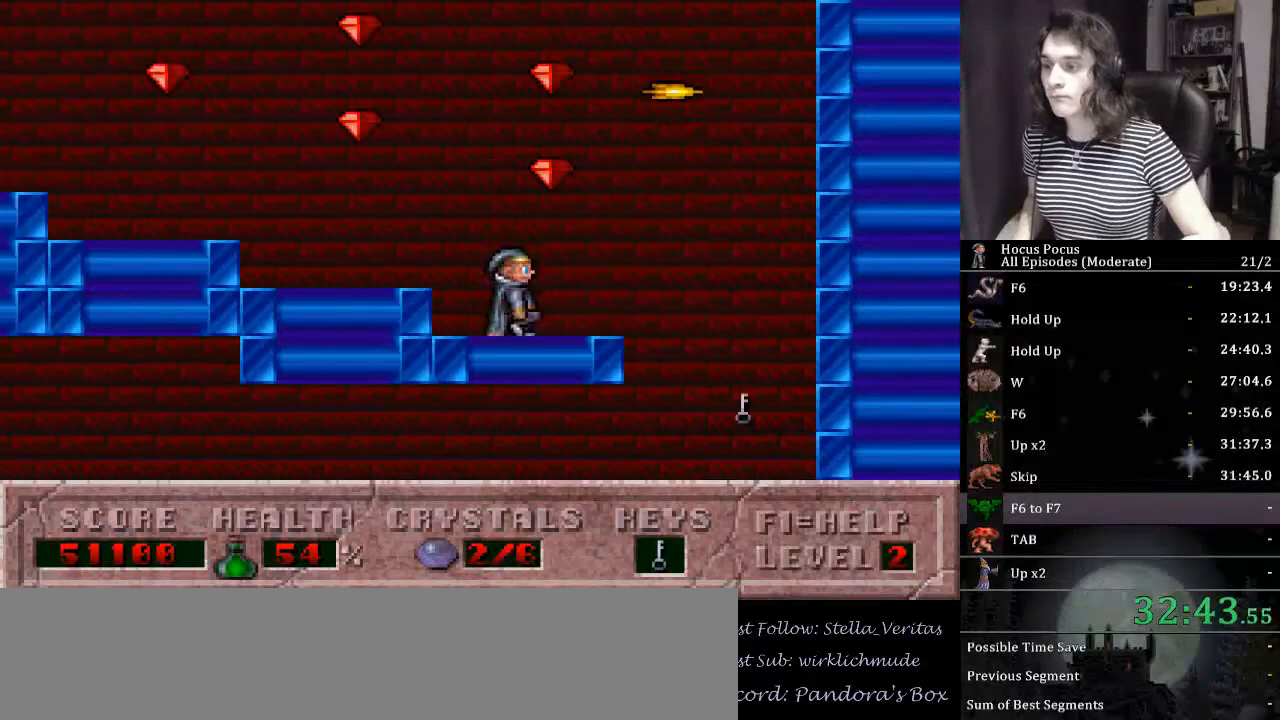
{"keys": ["left"], "events": [[167, "left", "down"], [233, "right", "up"]]}
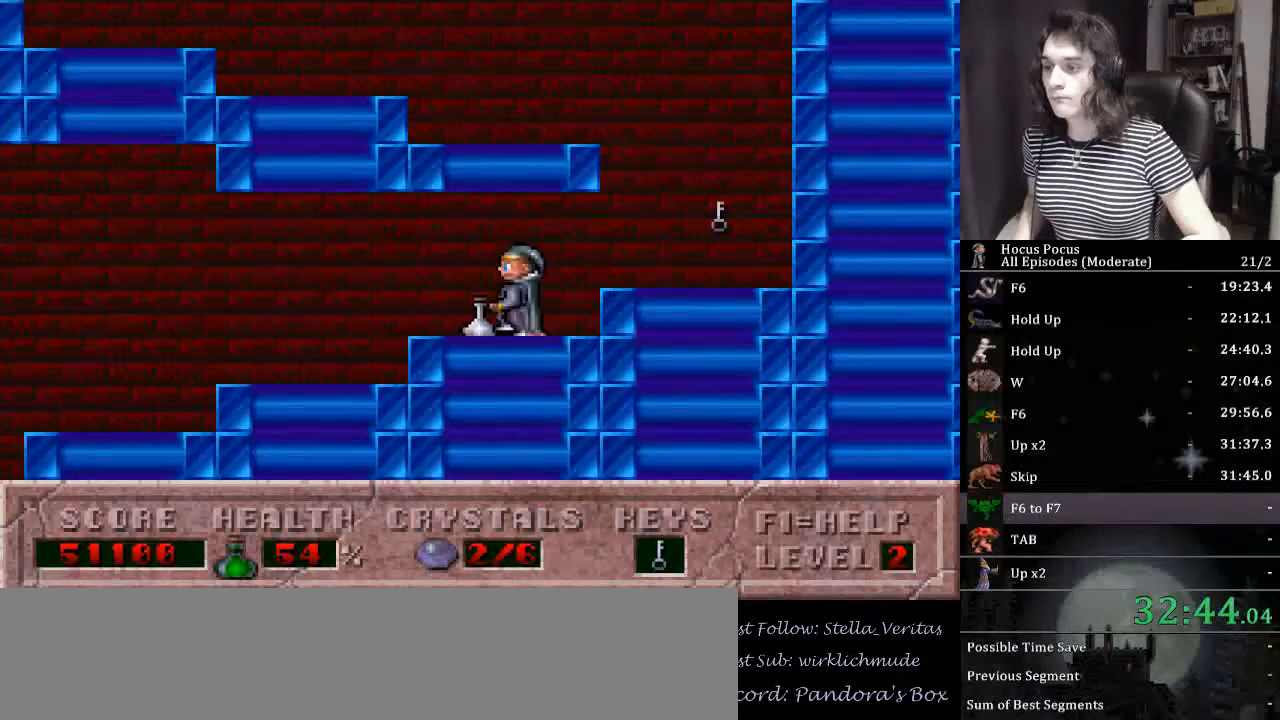
{"keys": ["left"], "events": []}
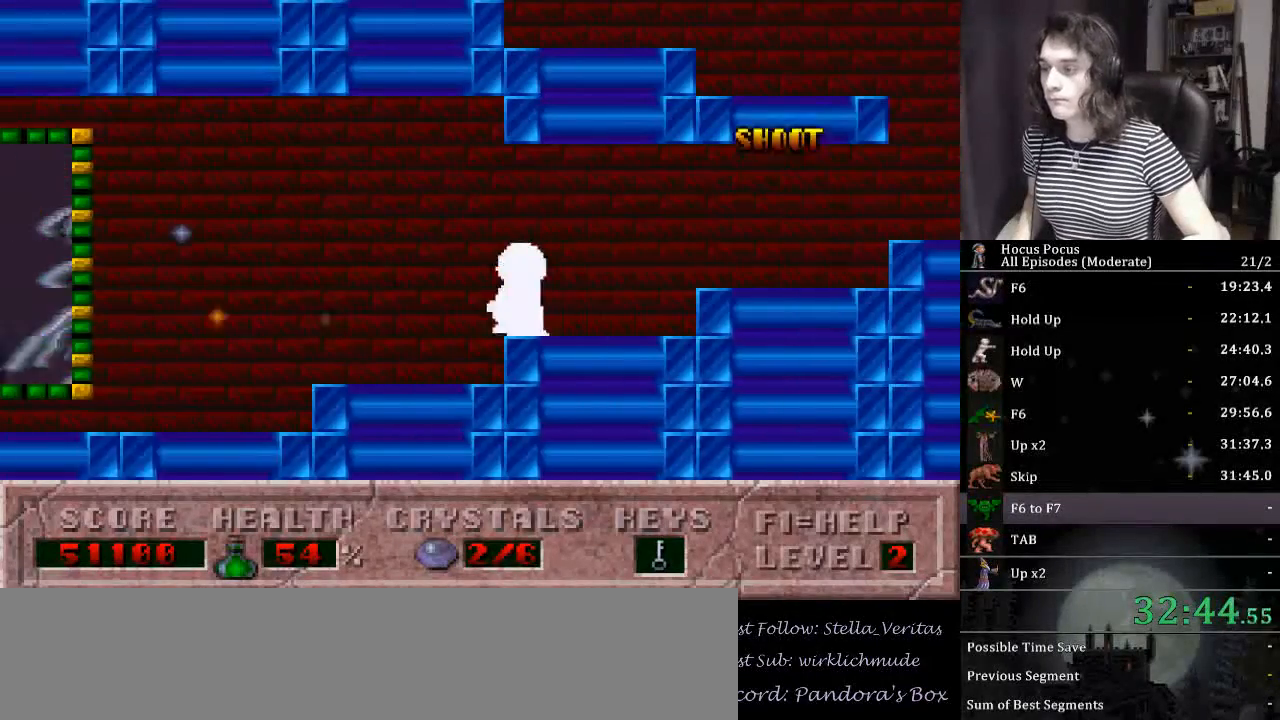
{"keys": ["alt_l", "left"], "events": [[267, "alt_l", "down"]]}
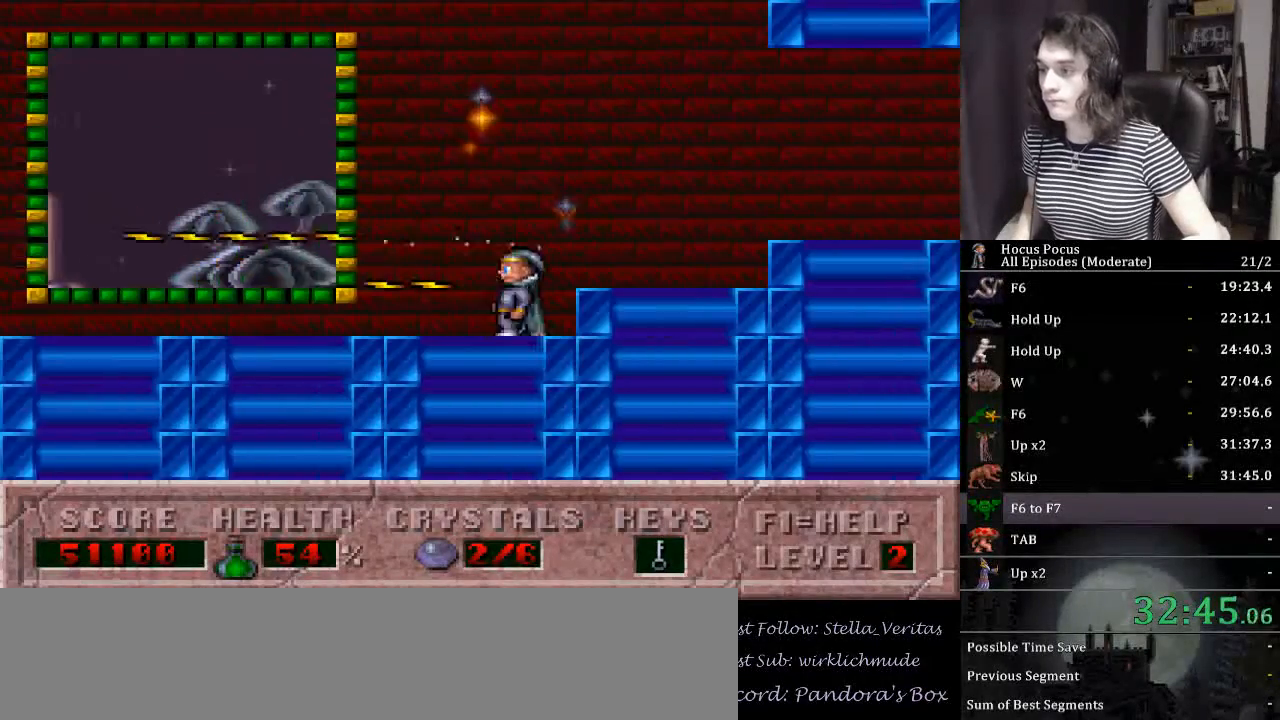
{"keys": ["left"], "events": [[467, "alt_l", "up"]]}
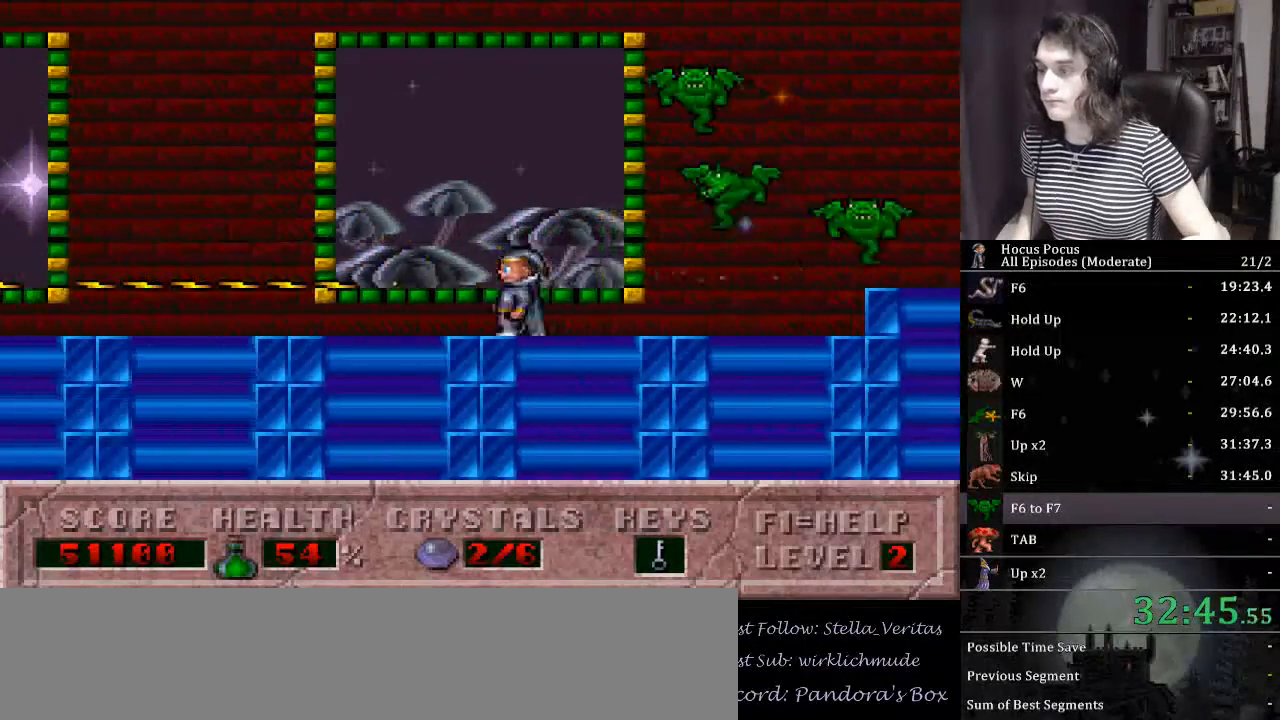
{"keys": ["left"], "events": []}
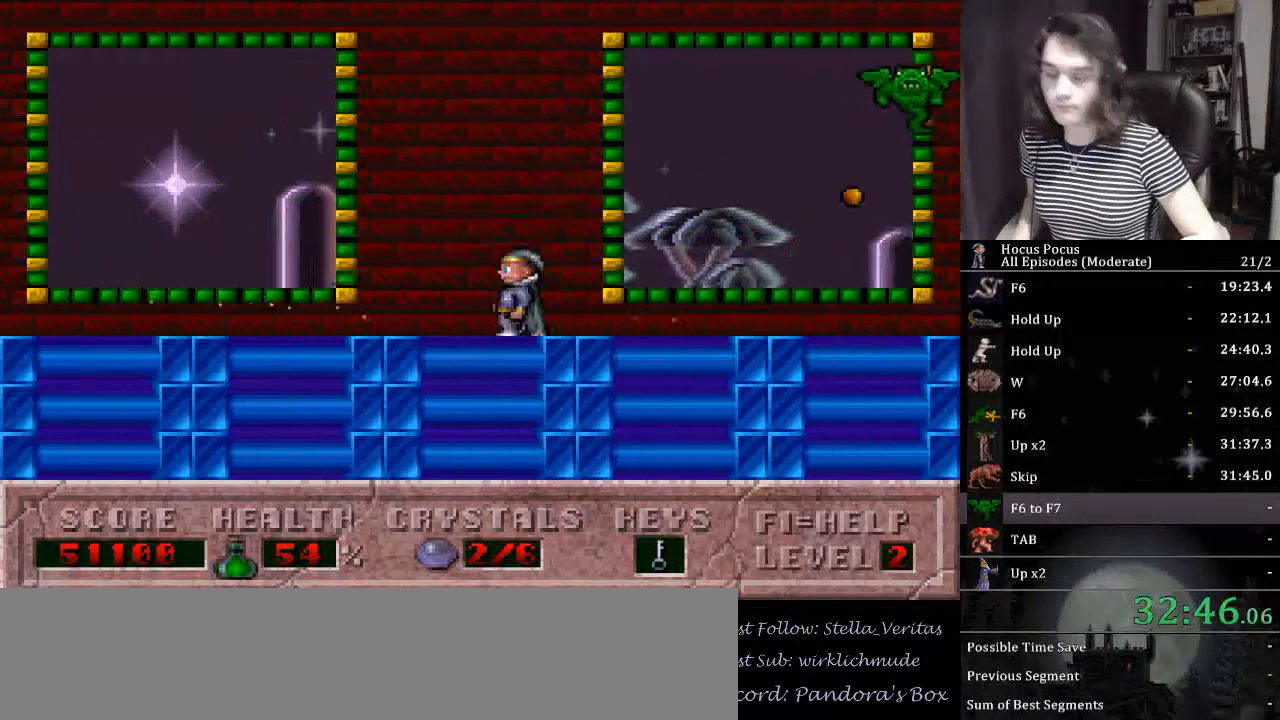
{"keys": ["left"], "events": []}
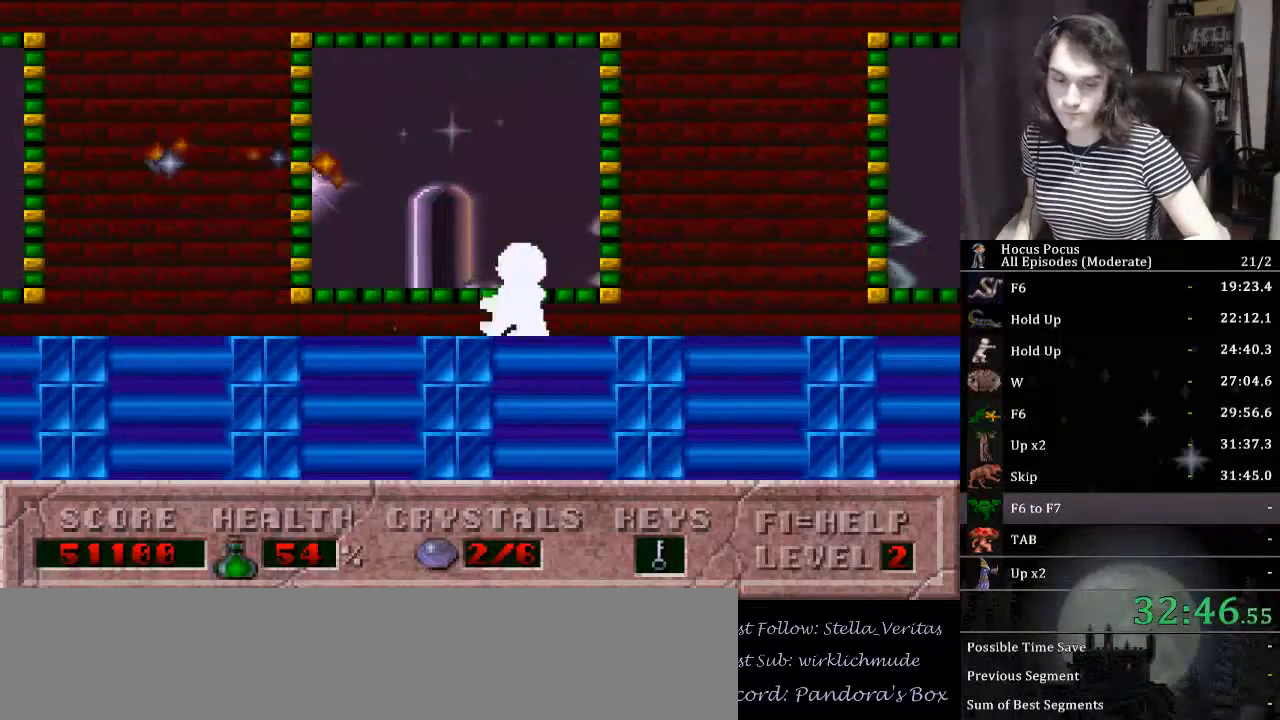
{"keys": ["left"], "events": []}
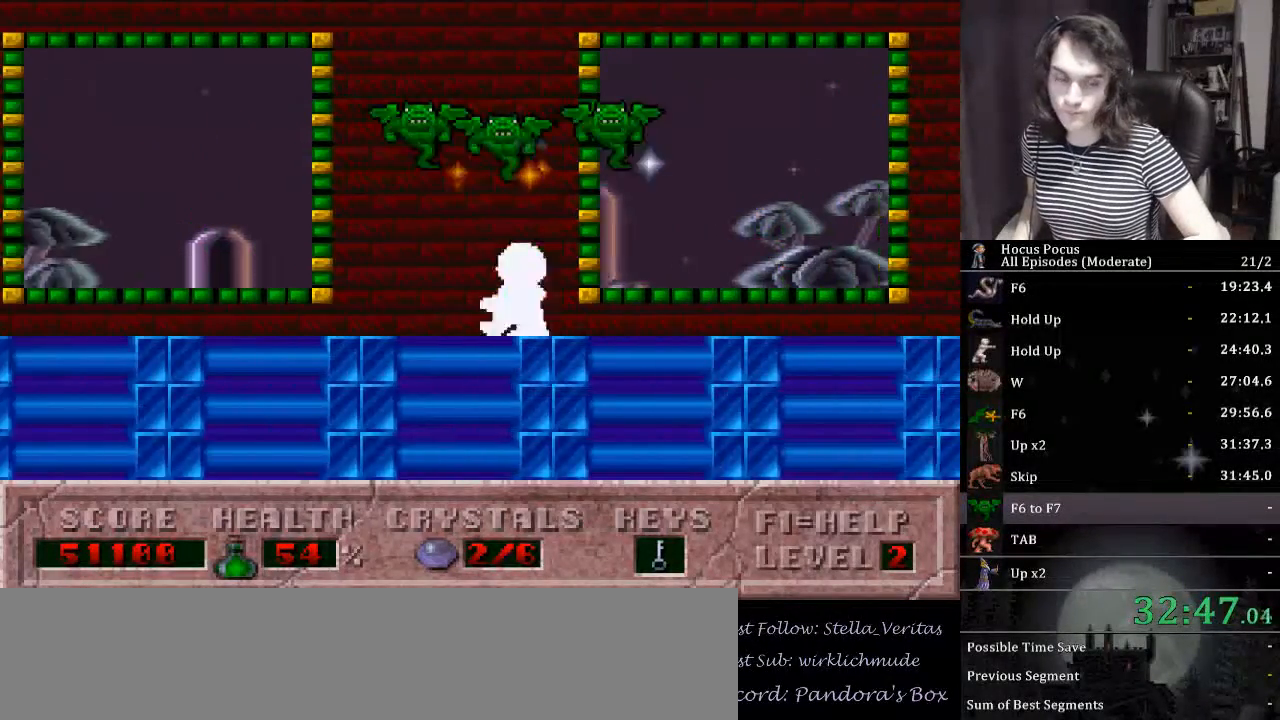
{"keys": ["left"], "events": []}
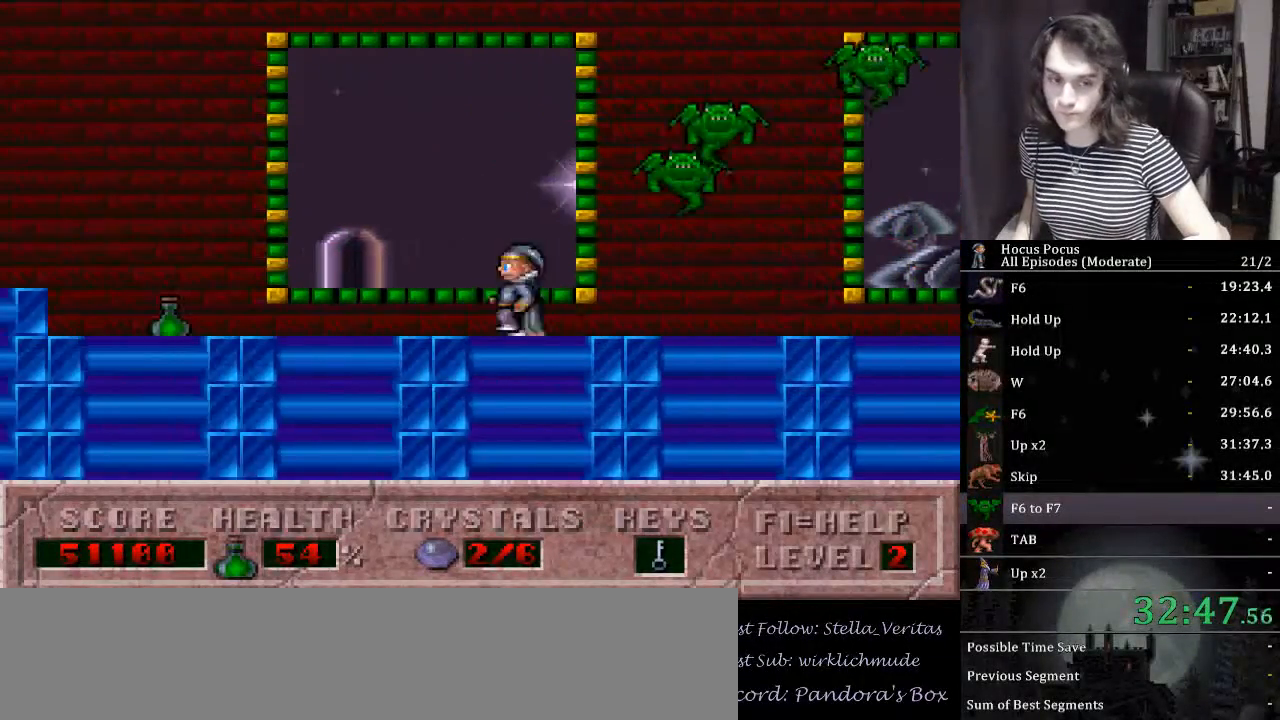
{"keys": ["left"], "events": []}
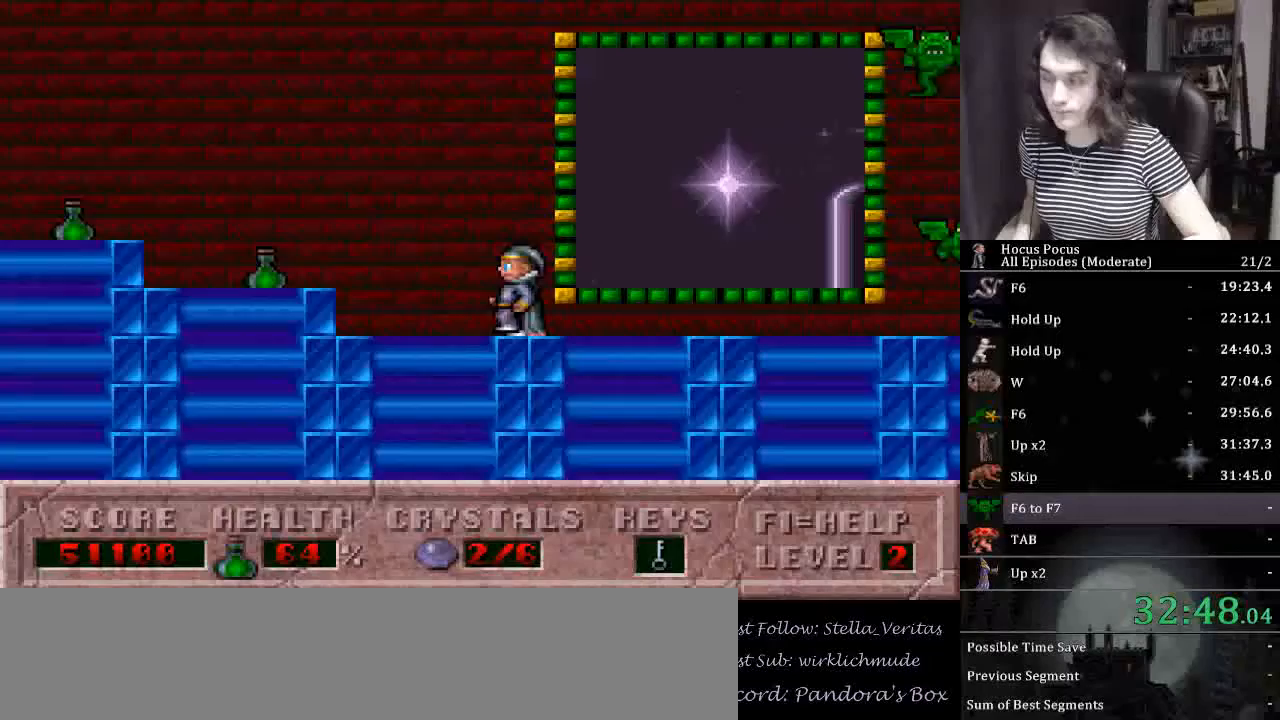
{"keys": ["left"], "events": []}
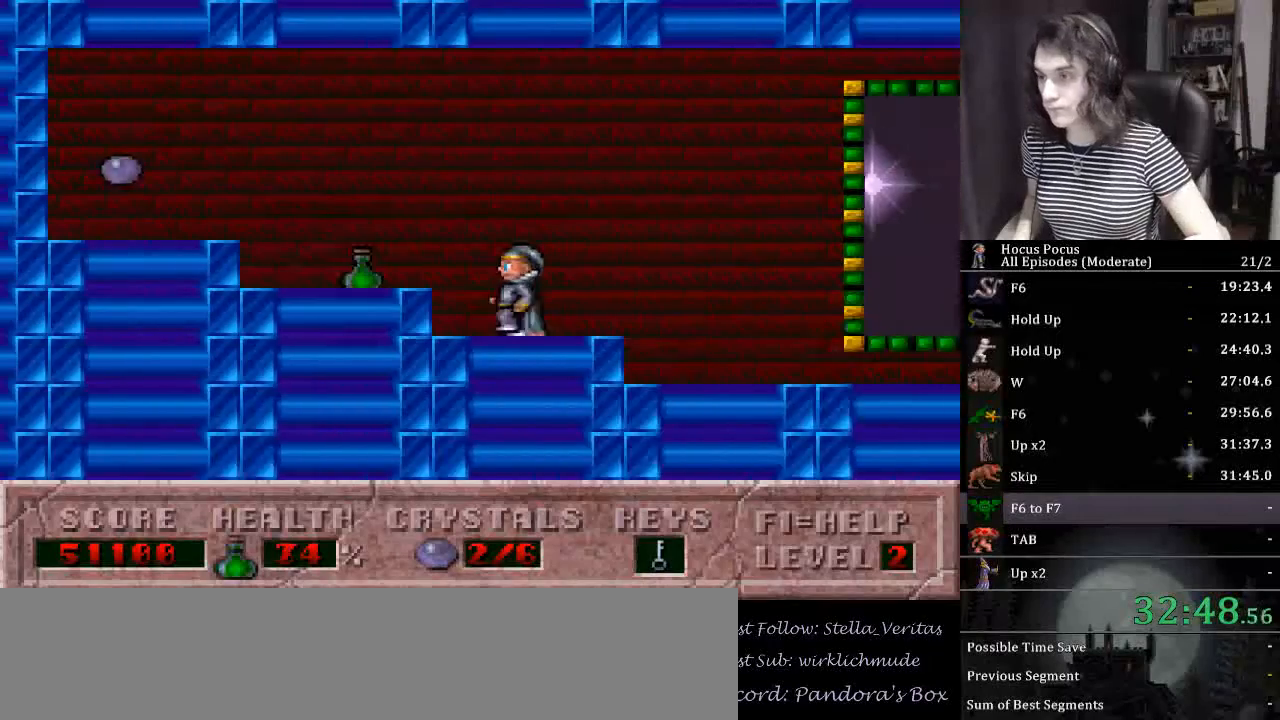
{"keys": ["left"], "events": []}
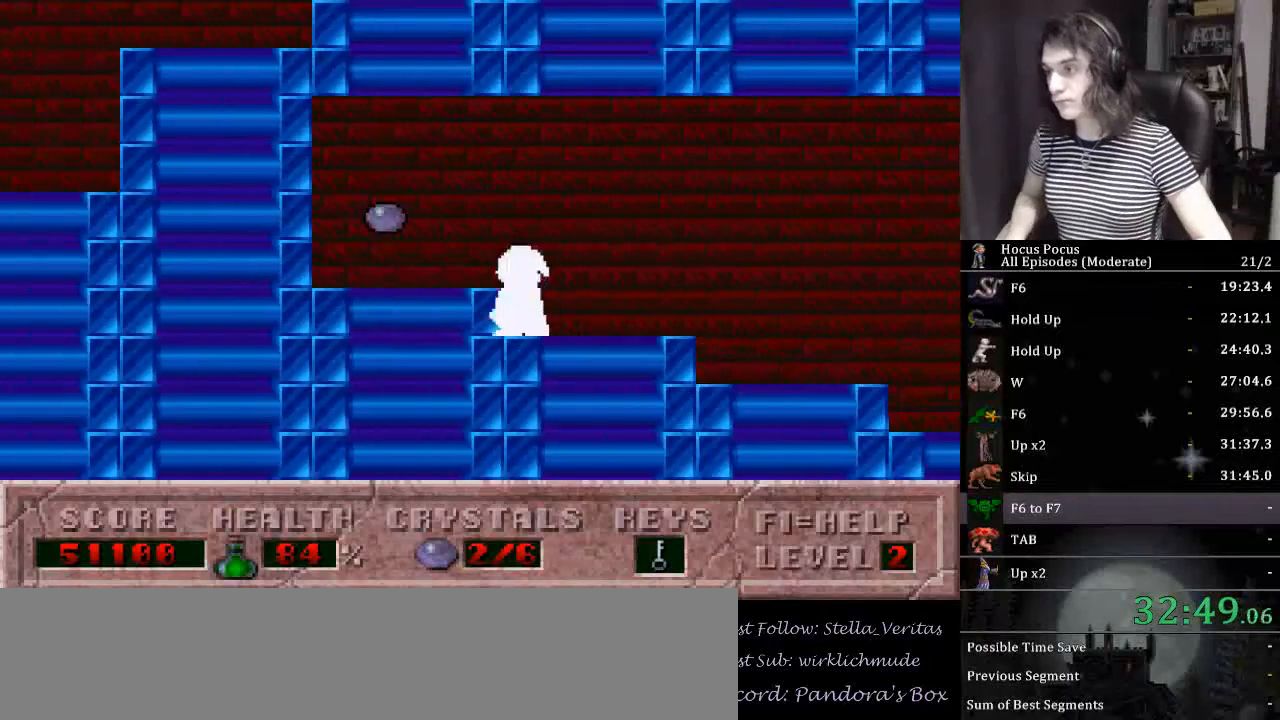
{"keys": ["alt_l", "right"], "events": [[67, "right", "down"], [100, "left", "up"], [333, "alt_l", "down"]]}
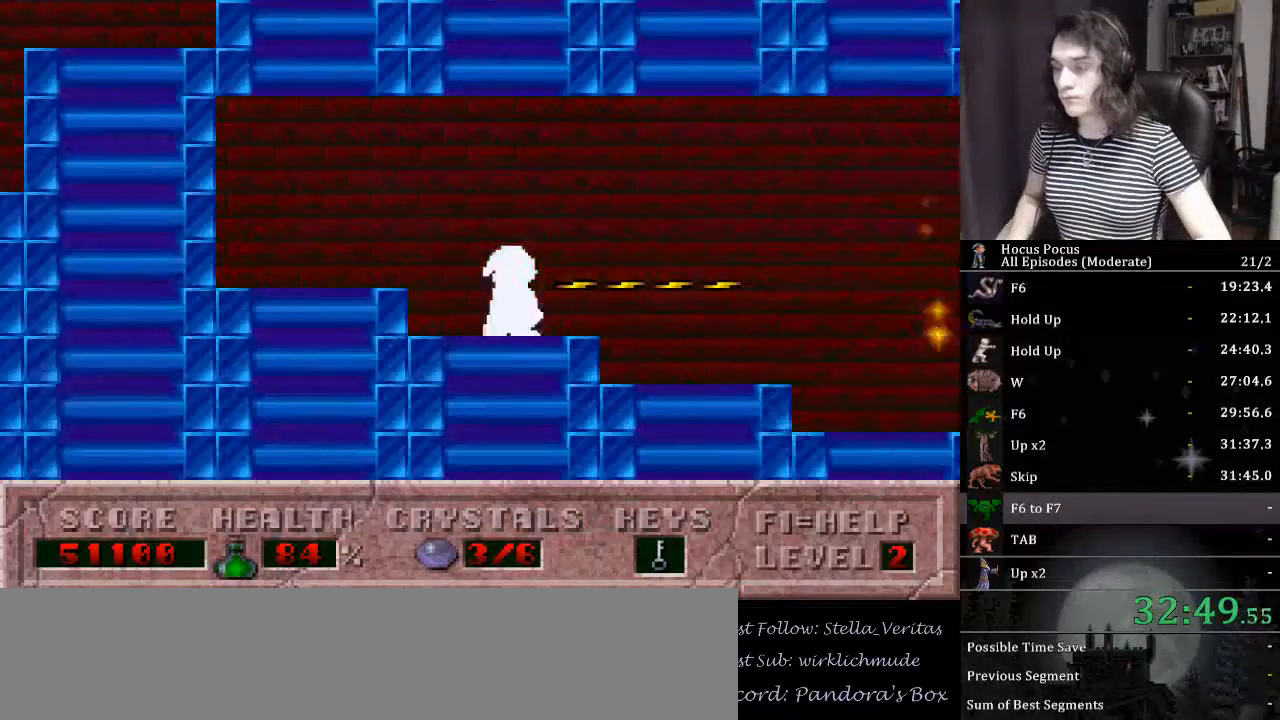
{"keys": ["alt_l", "right"], "events": []}
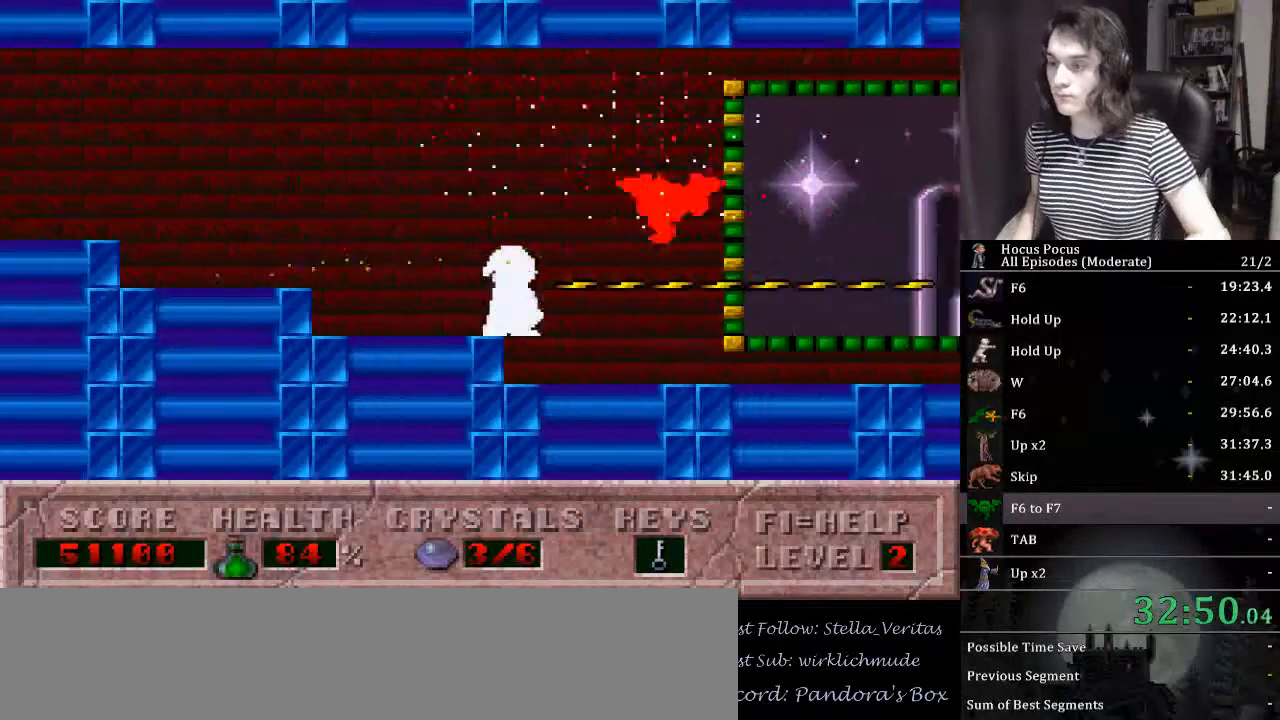
{"keys": ["alt_l", "right"], "events": []}
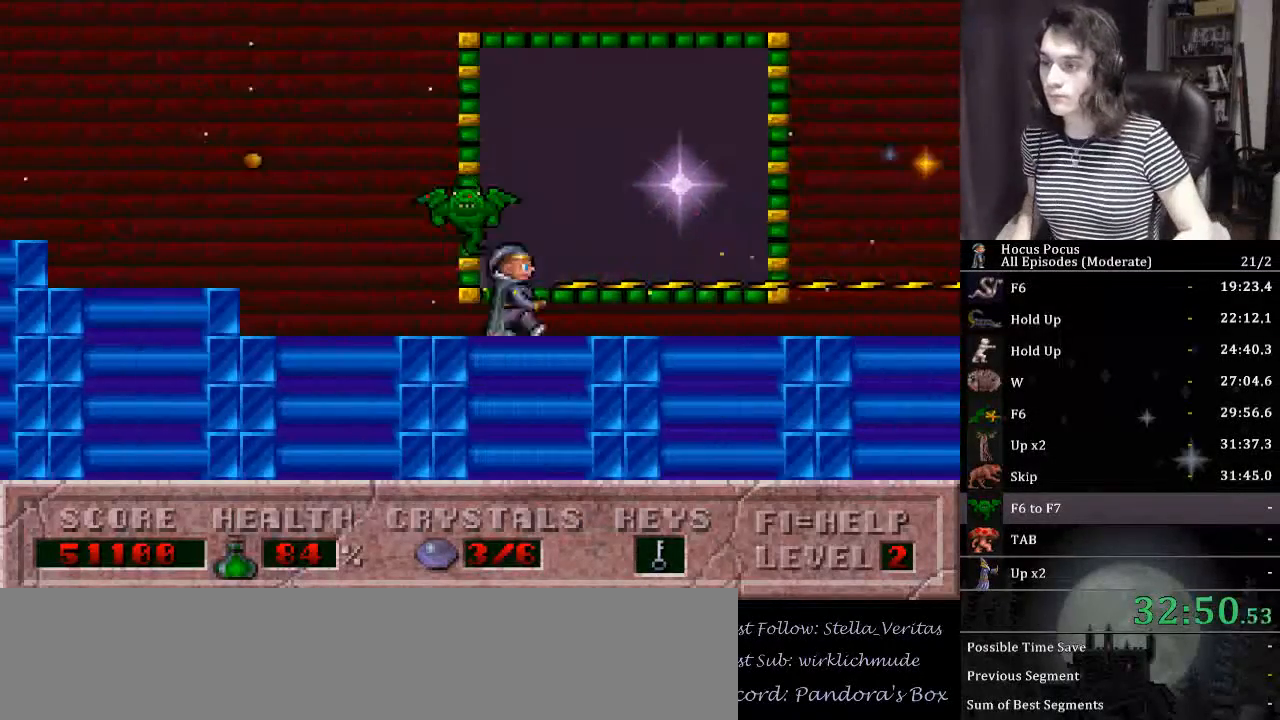
{"keys": ["alt_l", "right"], "events": []}
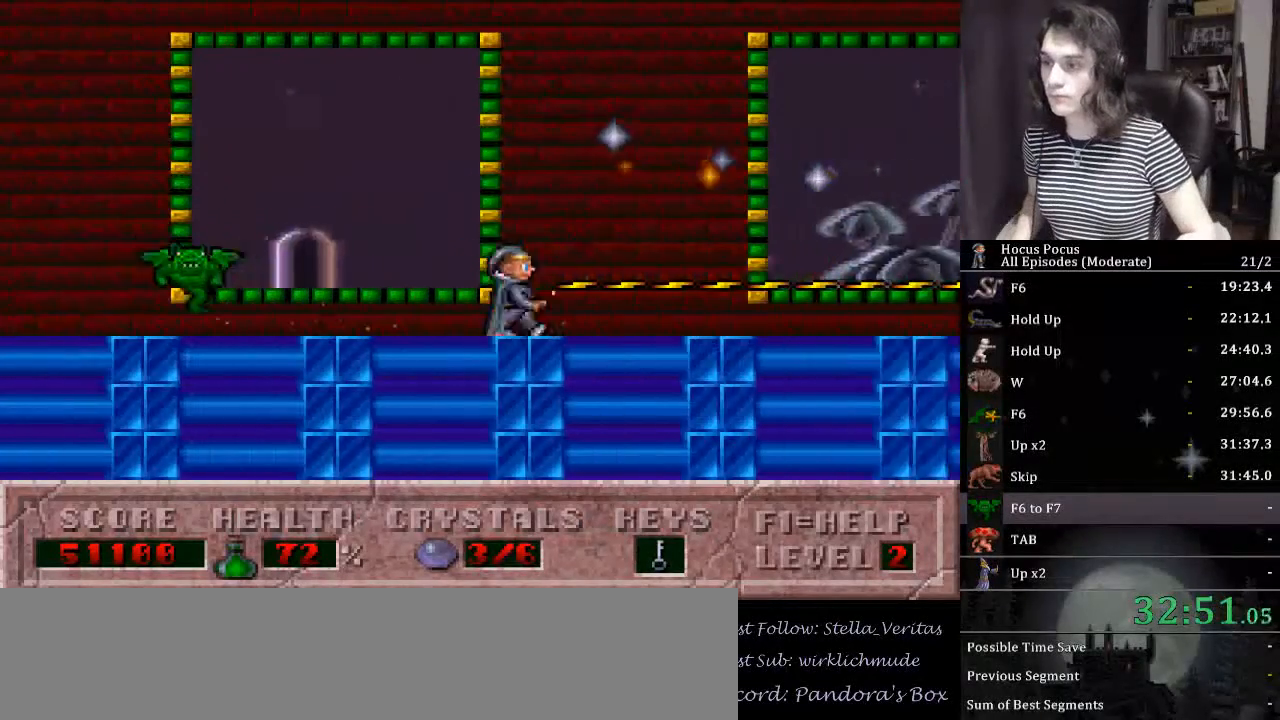
{"keys": ["alt_l", "right", "up"], "events": [[100, "up", "down"]]}
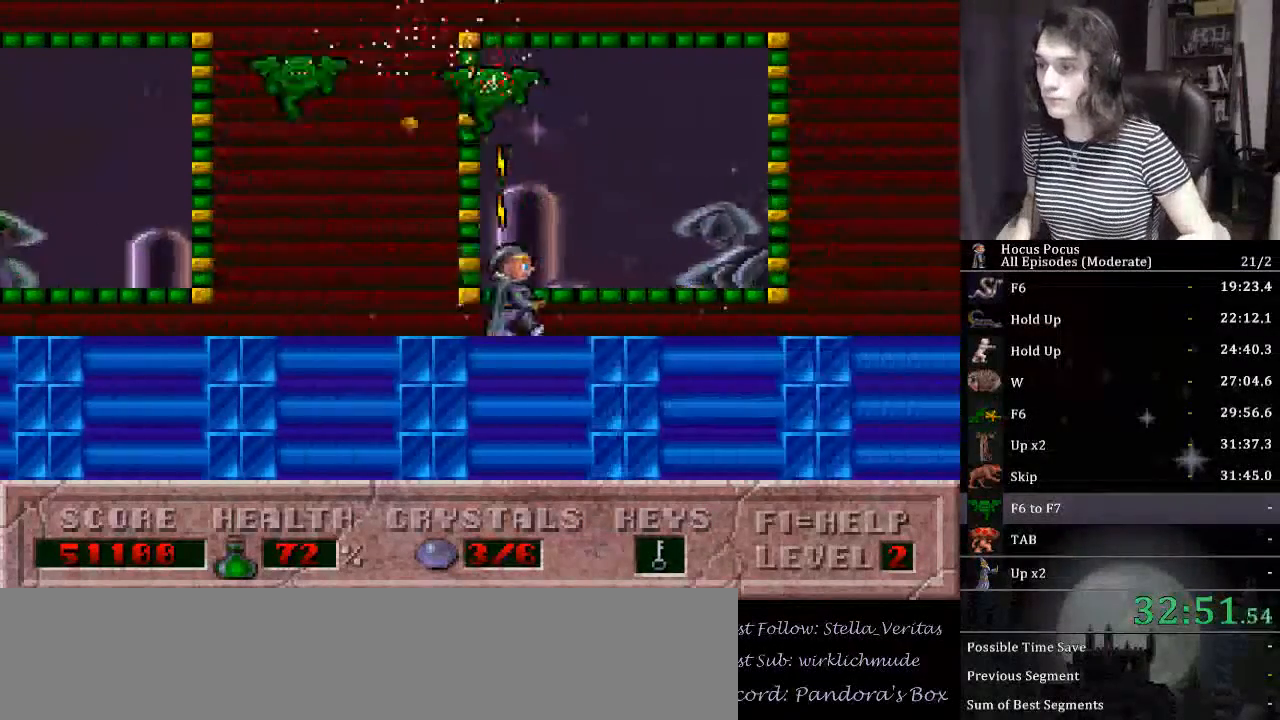
{"keys": ["right"], "events": [[167, "up", "up"], [267, "alt_l", "up"]]}
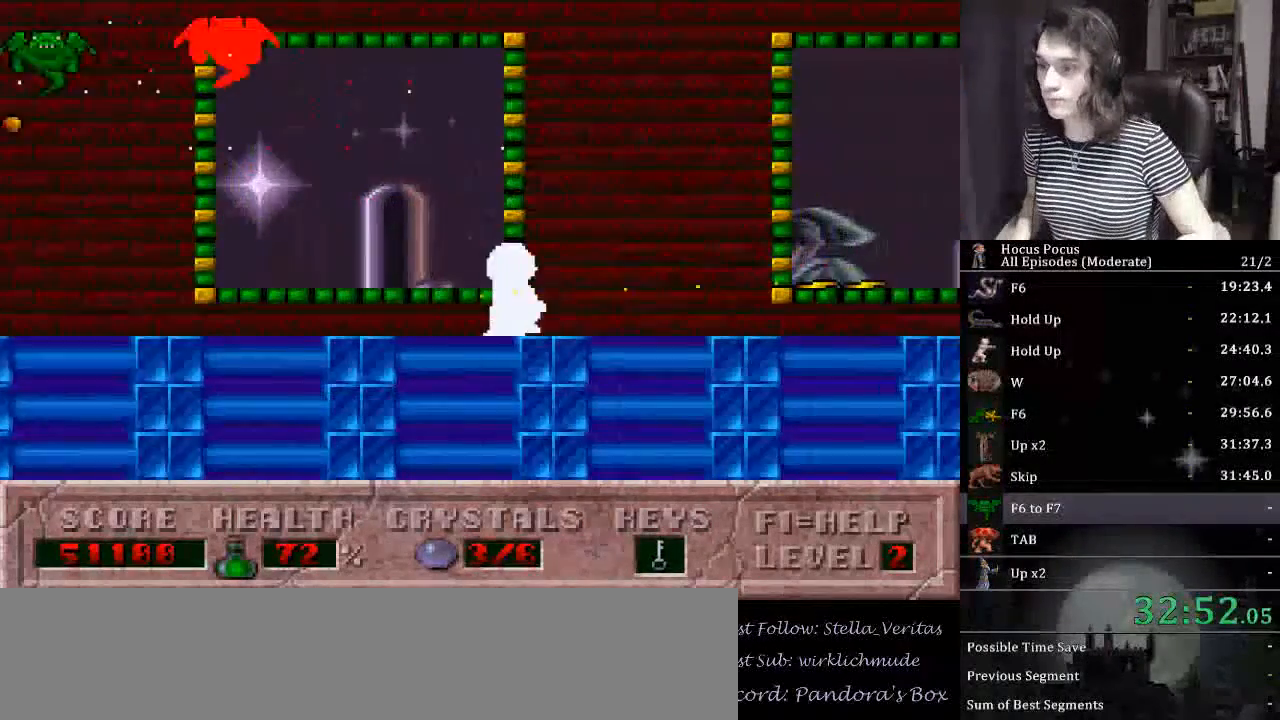
{"keys": ["right"], "events": []}
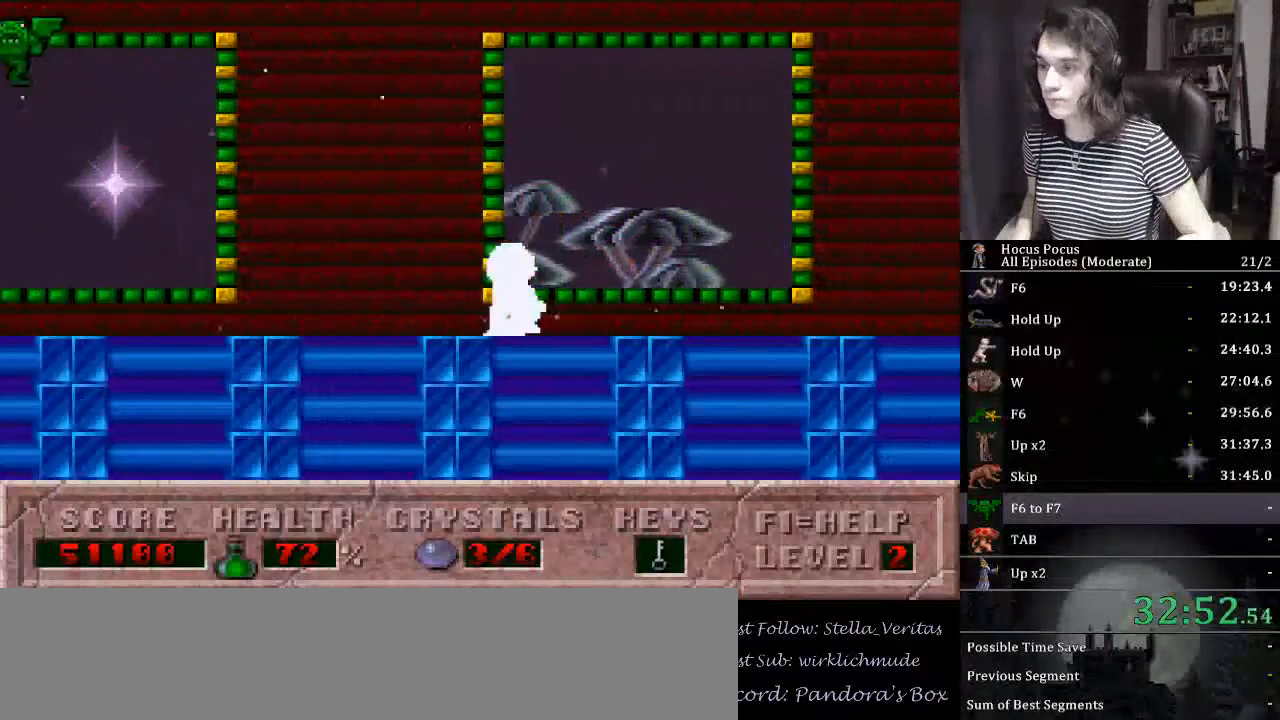
{"keys": ["alt_l", "right", "up"], "events": [[400, "up", "down"], [433, "alt_l", "down"]]}
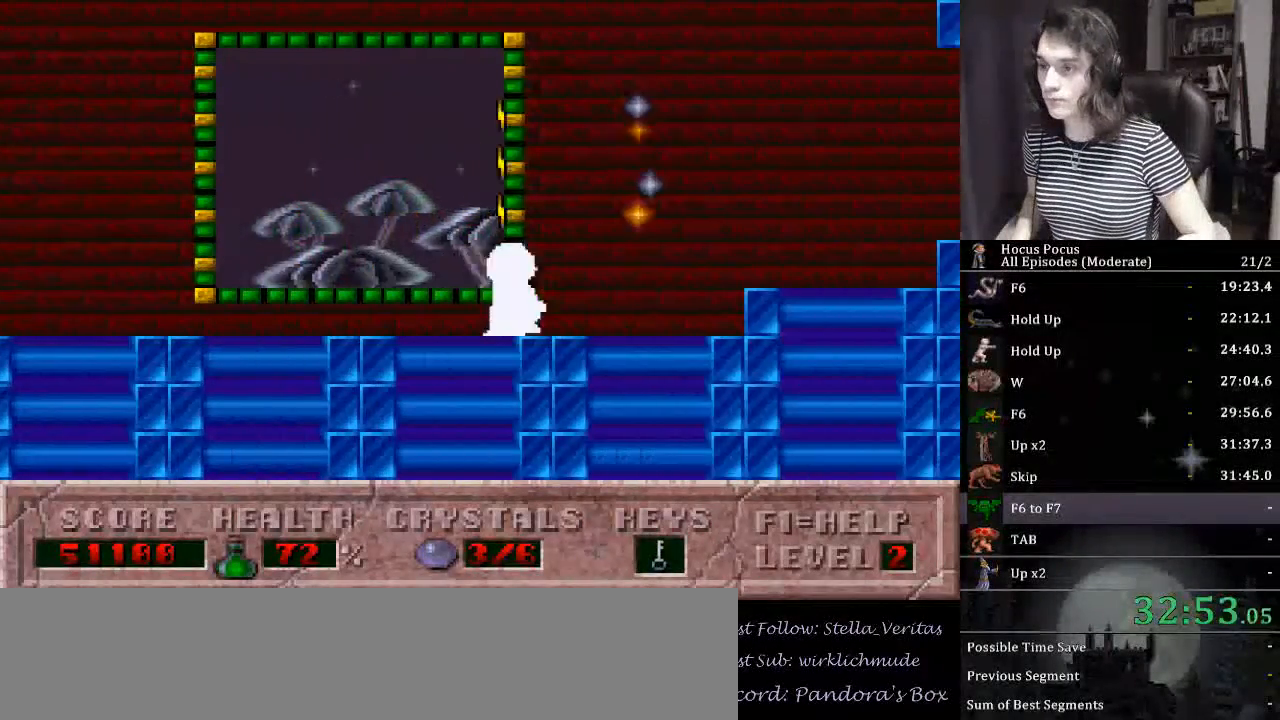
{"keys": ["alt_l", "right", "up"], "events": []}
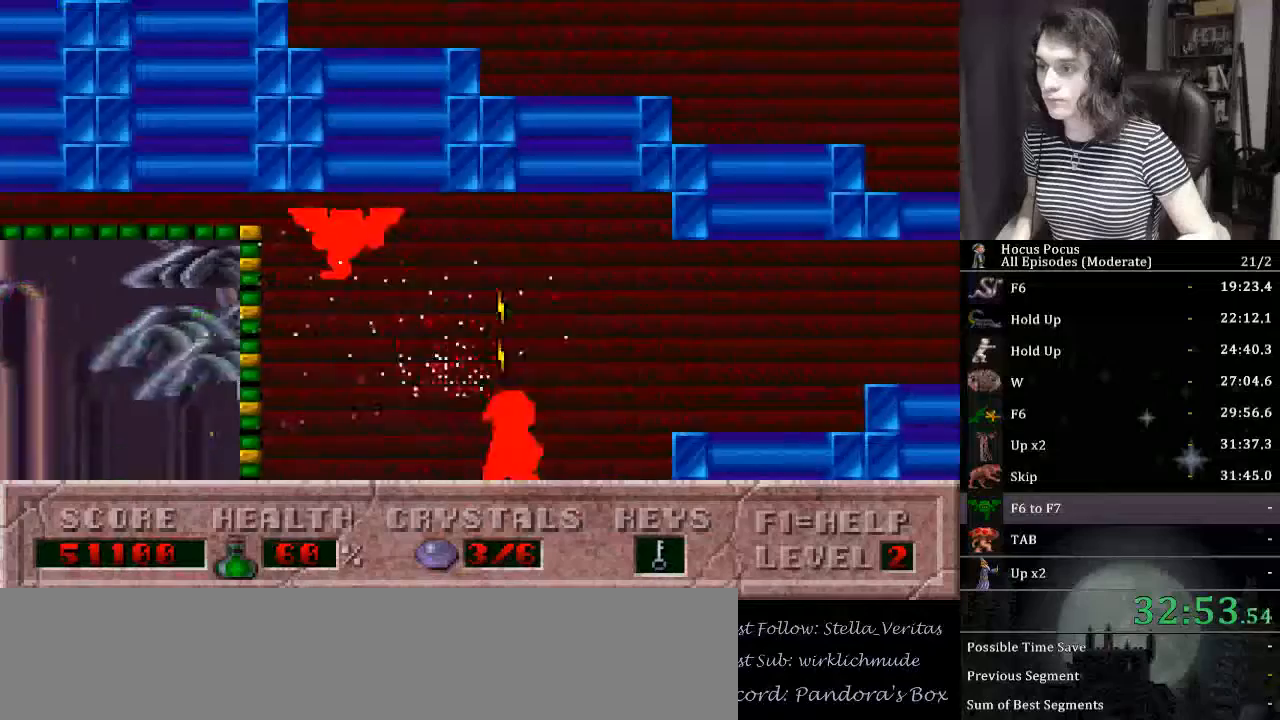
{"keys": ["right"], "events": [[67, "up", "up"], [100, "alt_l", "up"]]}
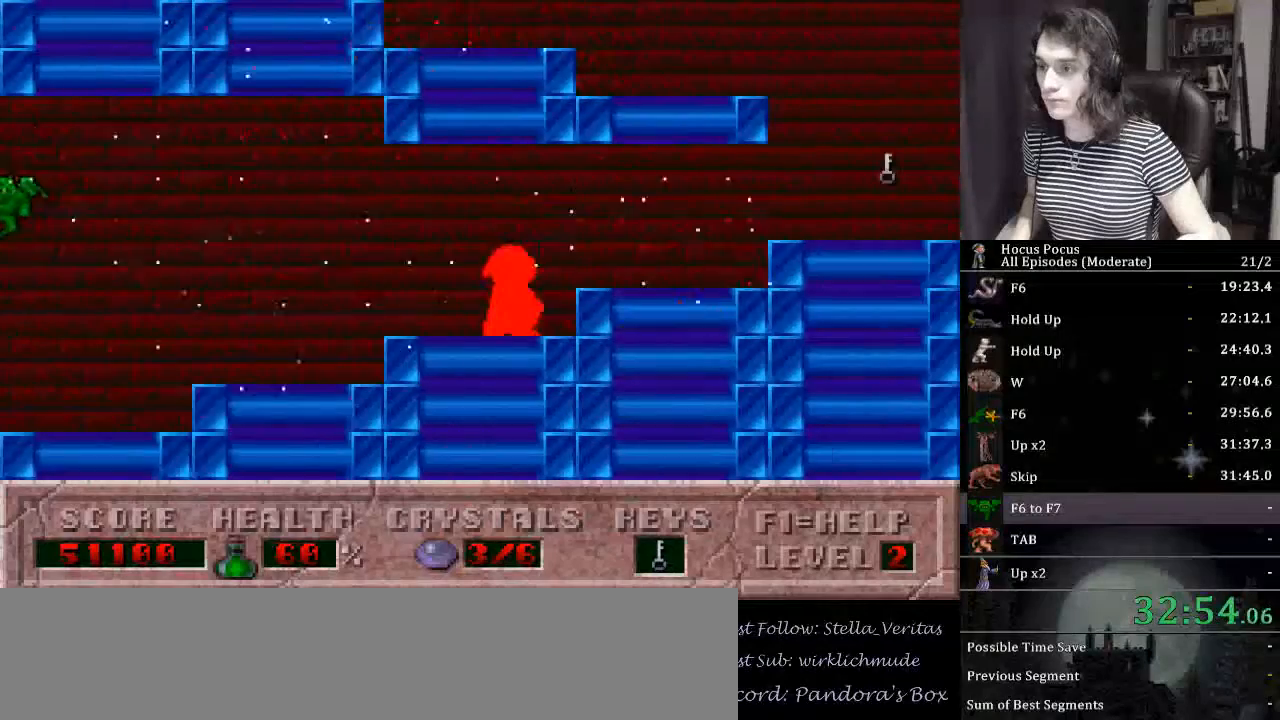
{"keys": ["ctrl_l", "left"], "events": [[433, "ctrl_l", "down"], [433, "left", "down"], [500, "right", "up"]]}